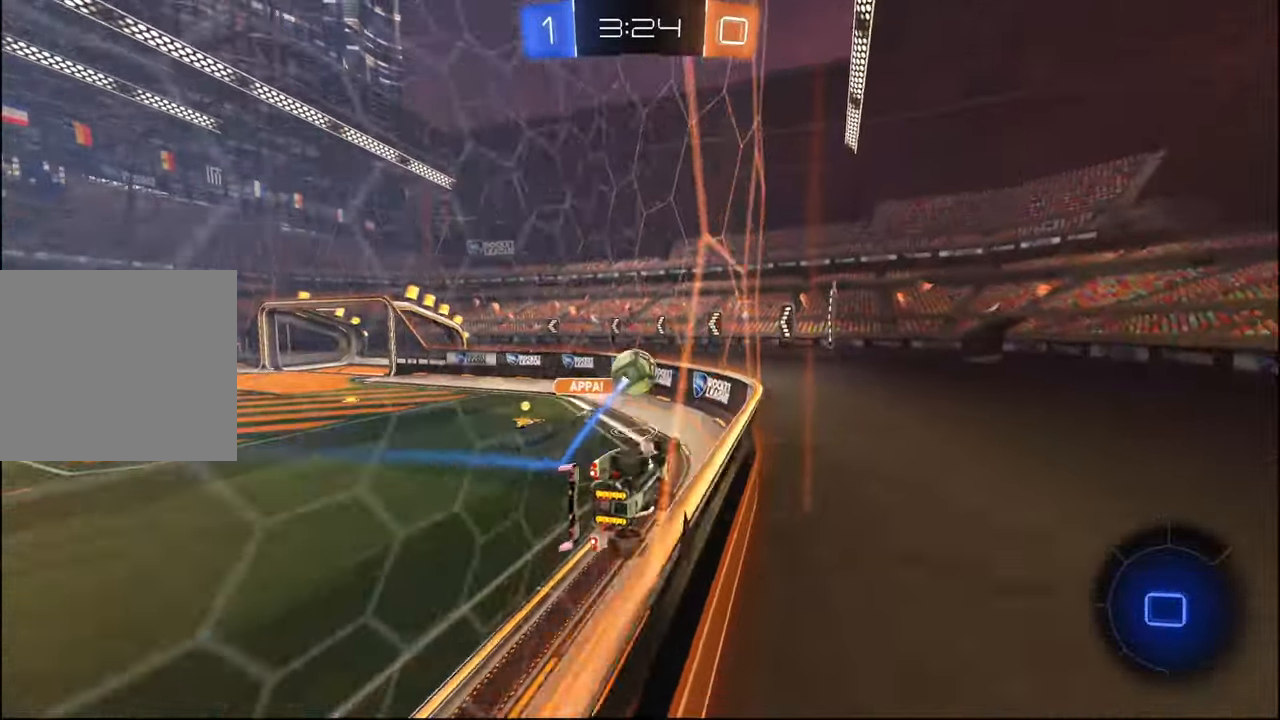
Gameplay with a controller (PlayStation layout); each line is a JSON object with the inputs held at the frame after it. "events" lists button and stick changes between this image and that frame as [ms after this image, input, new state], when the widget could be followed in between.
{"buttons": ["R2"], "left_stick": "left", "right_stick": "center", "events": [[50, "left_stick", "center"], [184, "left_stick", "left"], [300, "CROSS", "down"], [334, "left_stick", "right"], [367, "CROSS", "up"], [400, "CROSS", "down"], [467, "left_stick", "left"], [500, "CROSS", "up"]]}
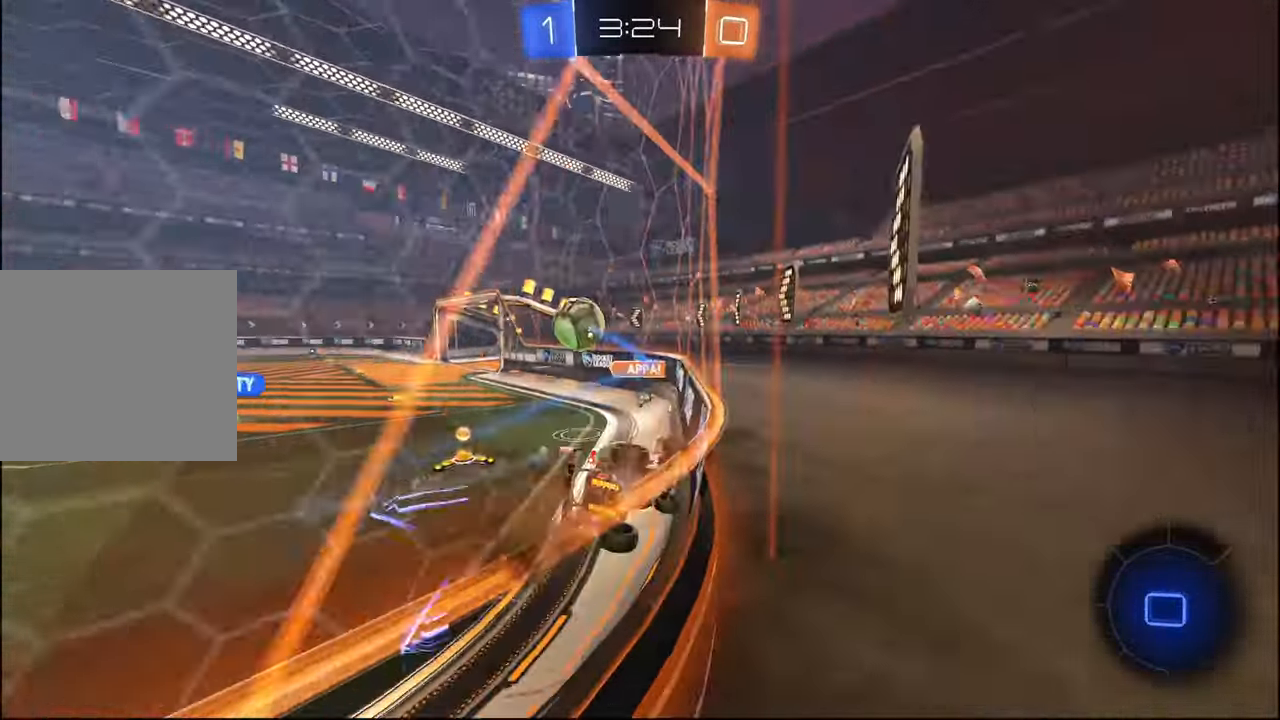
{"buttons": ["L2", "R2"], "left_stick": "left", "right_stick": "center", "events": [[184, "L1", "down"], [300, "L1", "up"], [300, "R2", "up"], [400, "L2", "down"], [500, "R2", "down"]]}
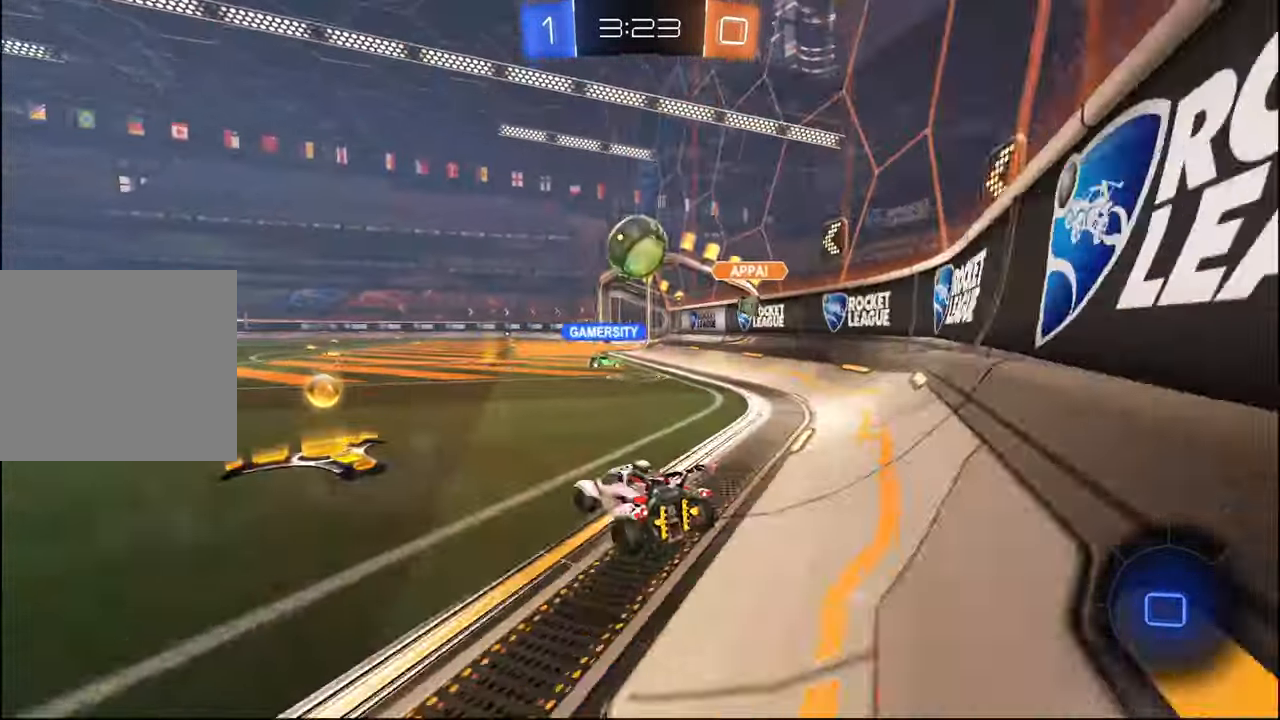
{"buttons": ["R1", "R2"], "left_stick": "right", "right_stick": "center", "events": [[50, "L2", "up"], [234, "left_stick", "right"], [284, "R1", "down"], [317, "L1", "down"], [384, "L1", "up"]]}
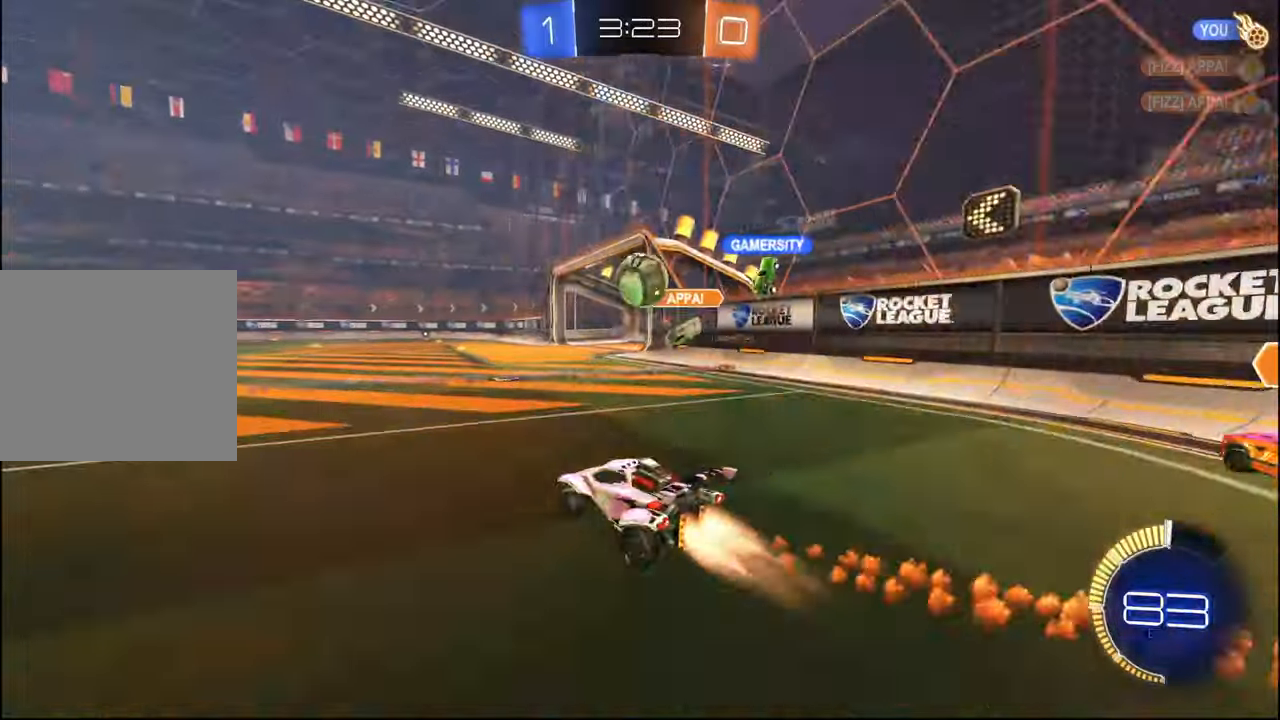
{"buttons": ["TRIANGLE", "R1", "R2"], "left_stick": "left", "right_stick": "center", "events": [[134, "left_stick", "left"], [250, "left_stick", "center"], [334, "left_stick", "left"], [434, "TRIANGLE", "down"]]}
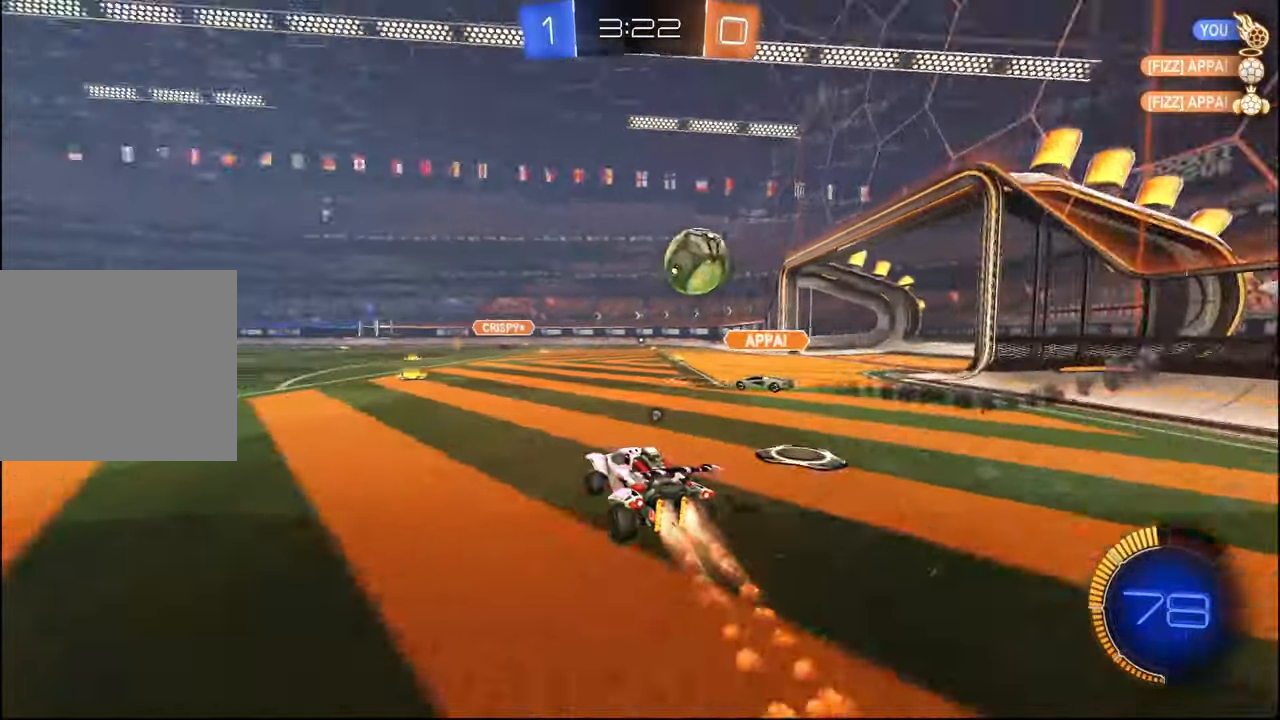
{"buttons": ["L1", "R1", "R2"], "left_stick": "down-right", "right_stick": "center", "events": [[50, "TRIANGLE", "up"], [150, "R1", "up"], [234, "left_stick", "down"], [267, "CROSS", "down"], [267, "R1", "down"], [334, "L1", "down"], [350, "CROSS", "up"], [367, "left_stick", "up"], [417, "CROSS", "down"], [450, "left_stick", "down-right"], [484, "CROSS", "up"]]}
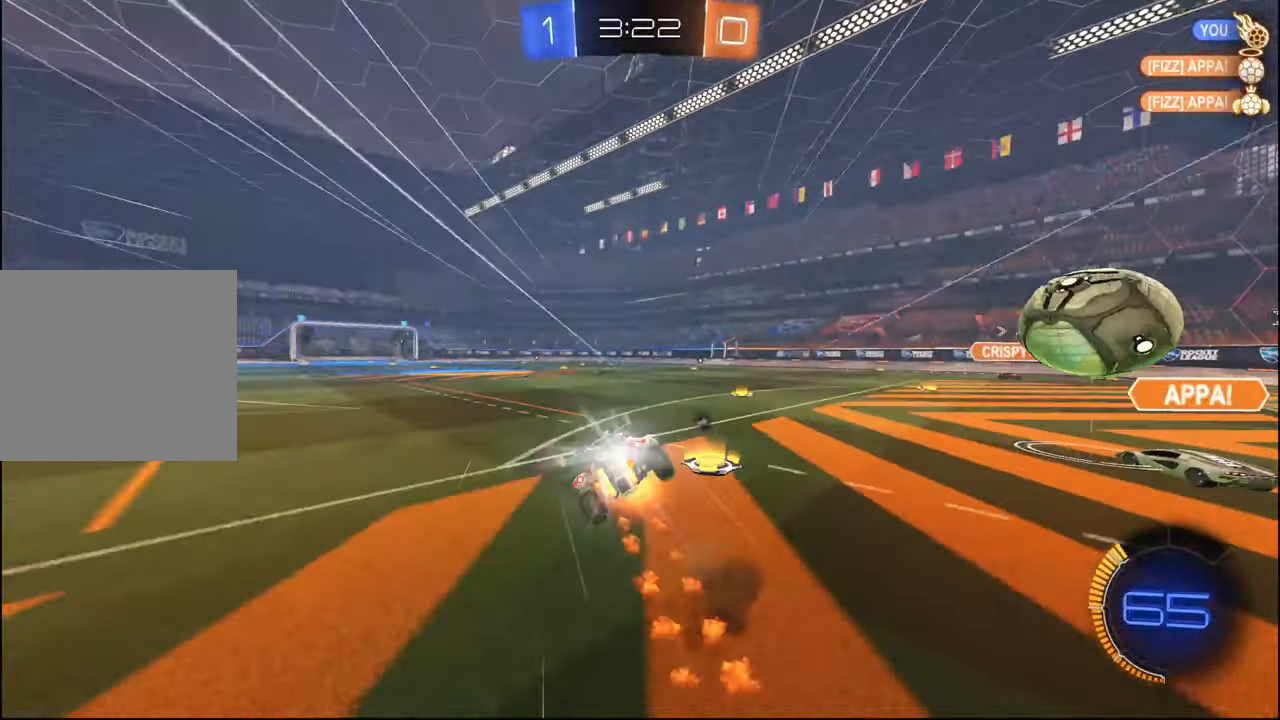
{"buttons": ["L1", "R2"], "left_stick": "down-right", "right_stick": "center", "events": [[17, "TRIANGLE", "down"], [84, "R1", "up"], [134, "TRIANGLE", "up"], [317, "left_stick", "center"], [400, "left_stick", "down"], [500, "left_stick", "down-right"]]}
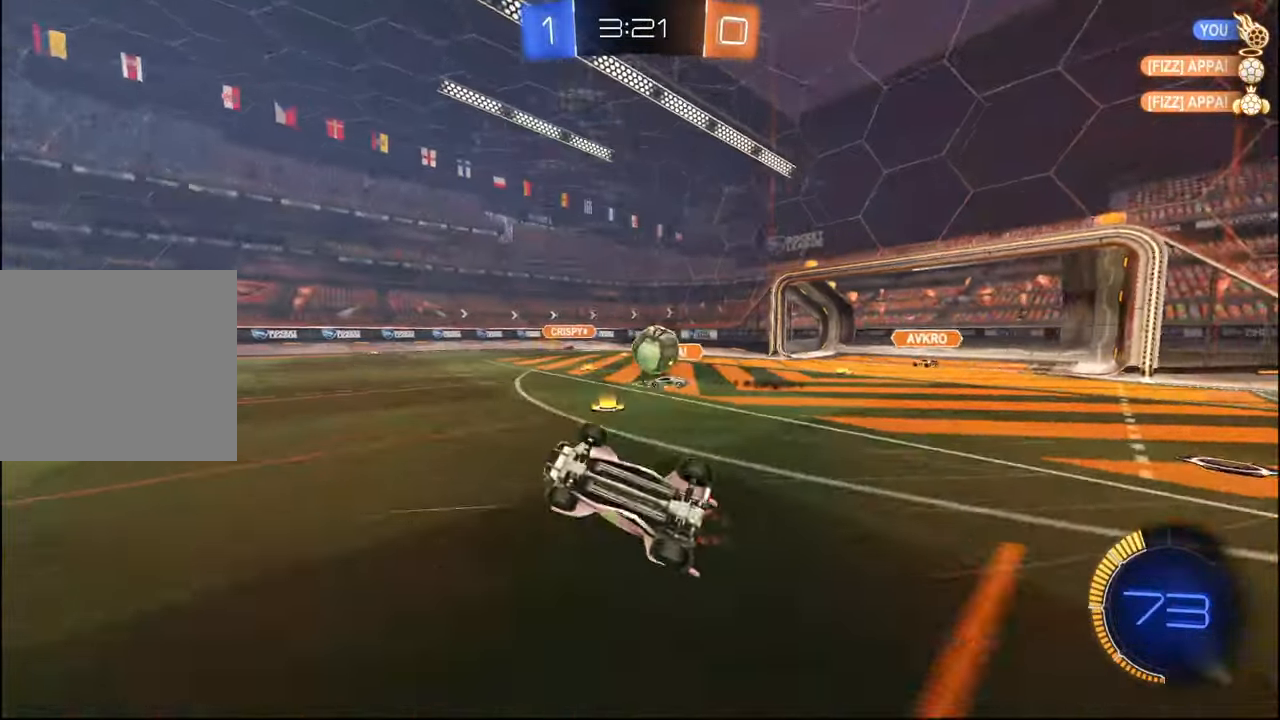
{"buttons": ["R2"], "left_stick": "center", "right_stick": "center", "events": [[100, "left_stick", "center"], [184, "L1", "up"]]}
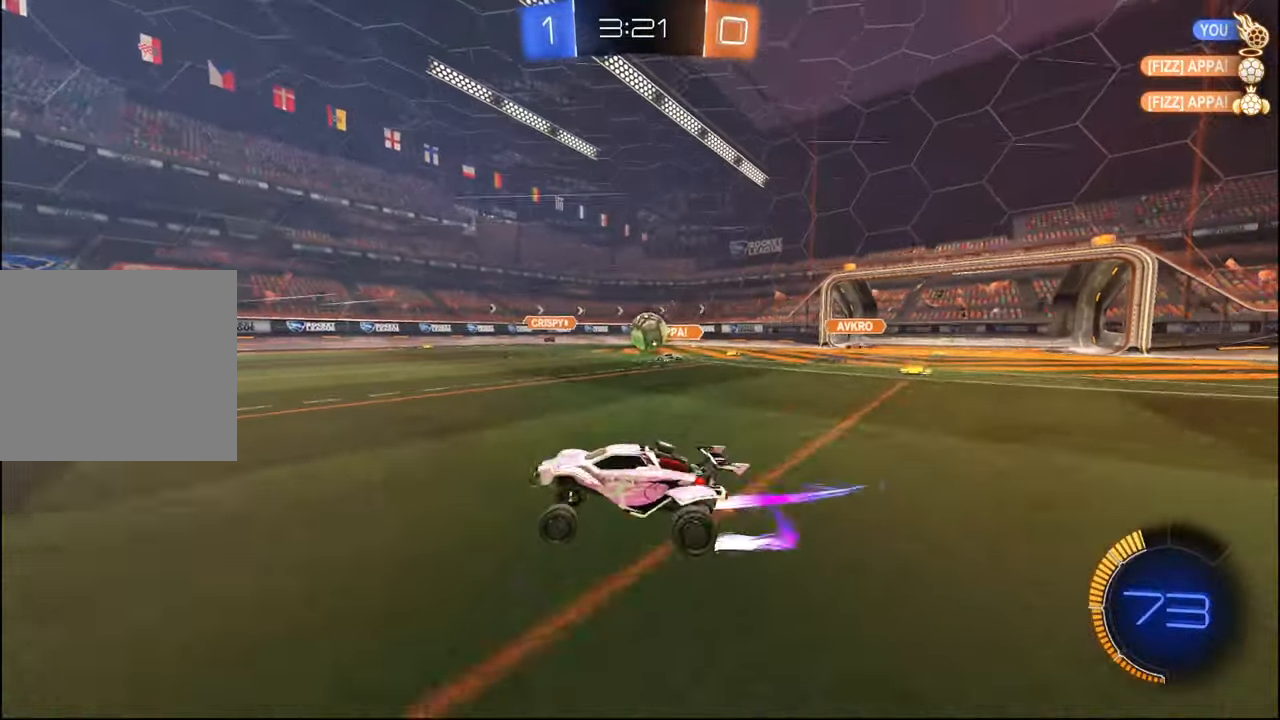
{"buttons": ["R2"], "left_stick": "right", "right_stick": "center", "events": [[17, "left_stick", "right"], [200, "left_stick", "center"], [234, "R1", "down"], [350, "R1", "up"], [484, "left_stick", "right"]]}
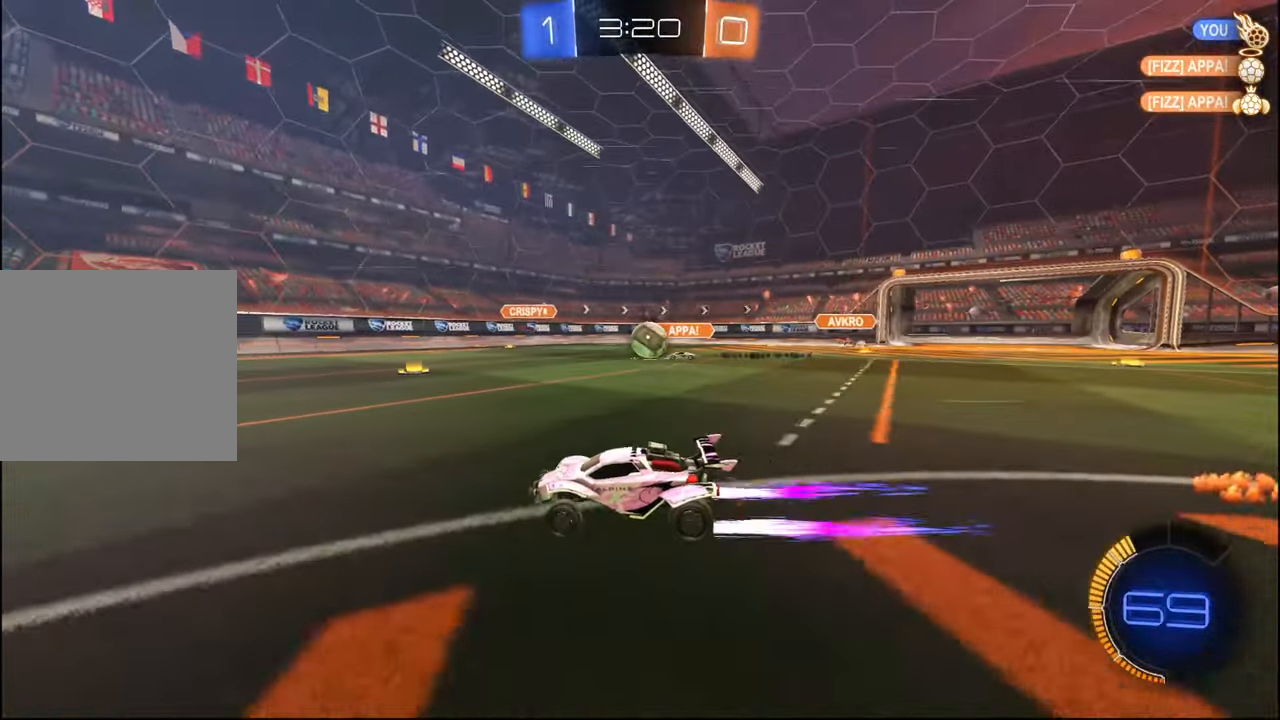
{"buttons": ["R2"], "left_stick": "right", "right_stick": "center", "events": [[100, "left_stick", "center"], [350, "left_stick", "right"]]}
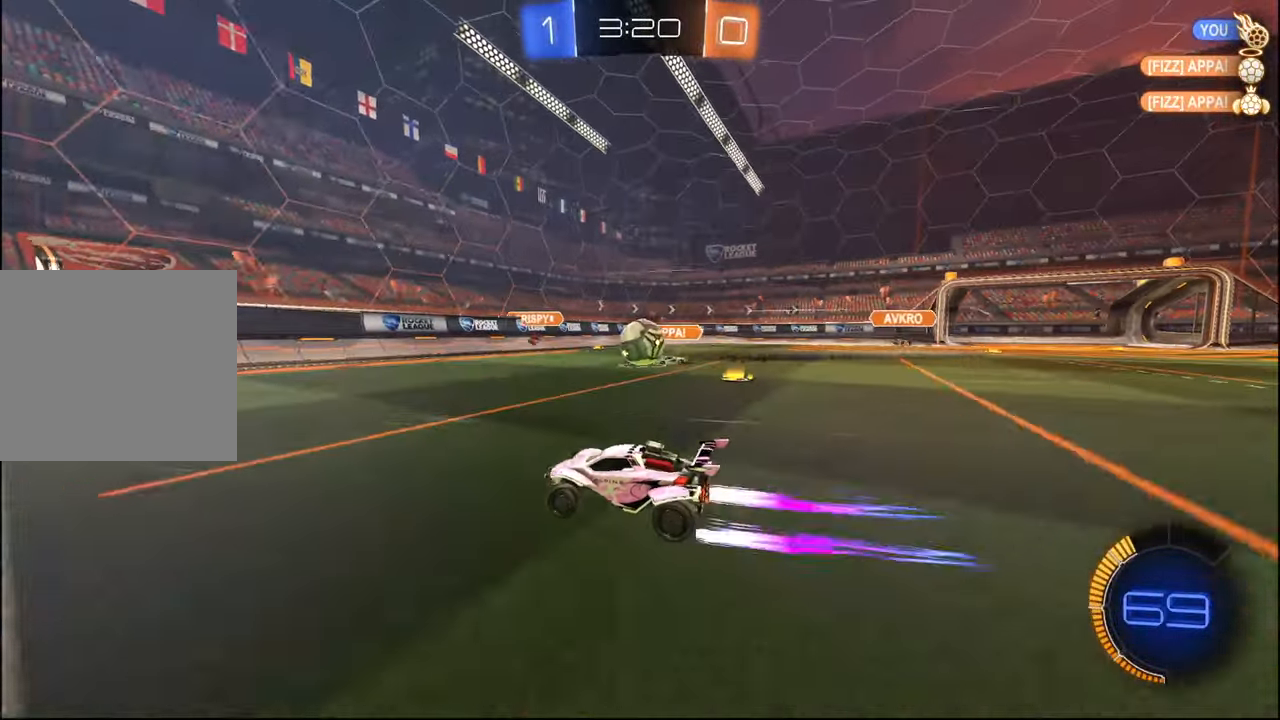
{"buttons": ["R1", "R2"], "left_stick": "left", "right_stick": "center", "events": [[134, "left_stick", "left"], [350, "R1", "down"]]}
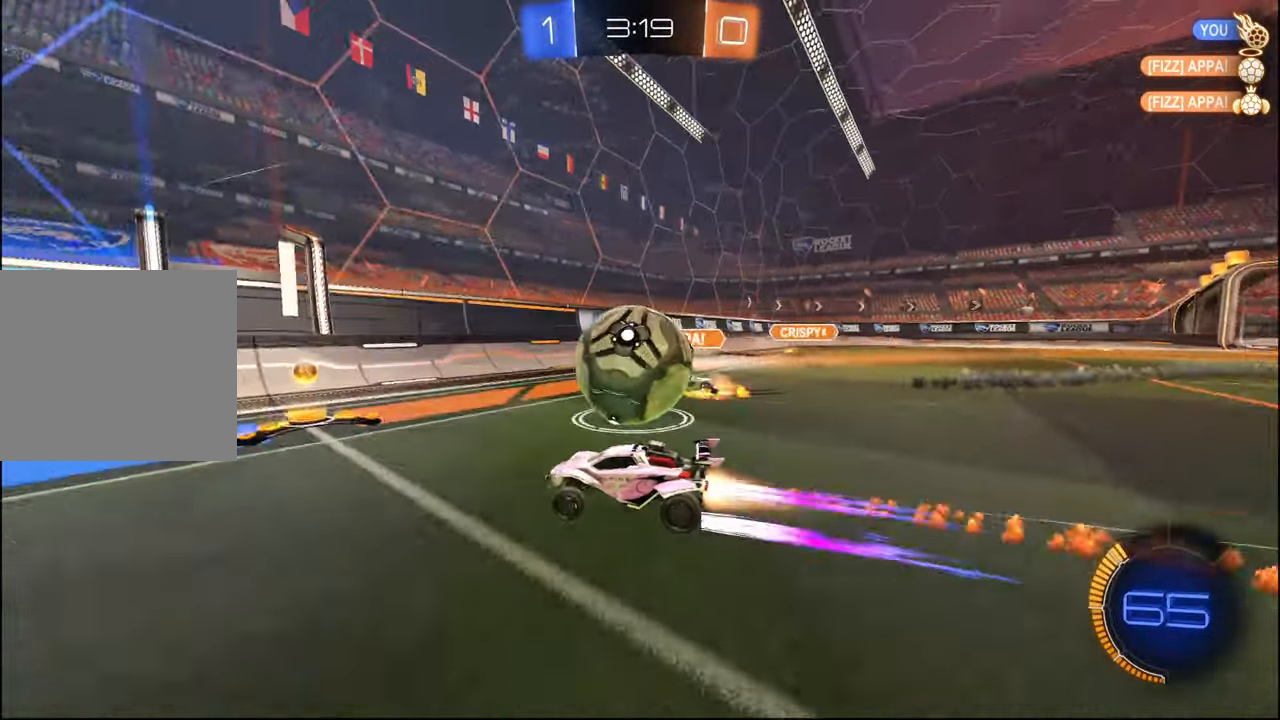
{"buttons": ["R2"], "left_stick": "right", "right_stick": "center", "events": [[334, "R1", "up"], [367, "left_stick", "center"], [417, "left_stick", "right"]]}
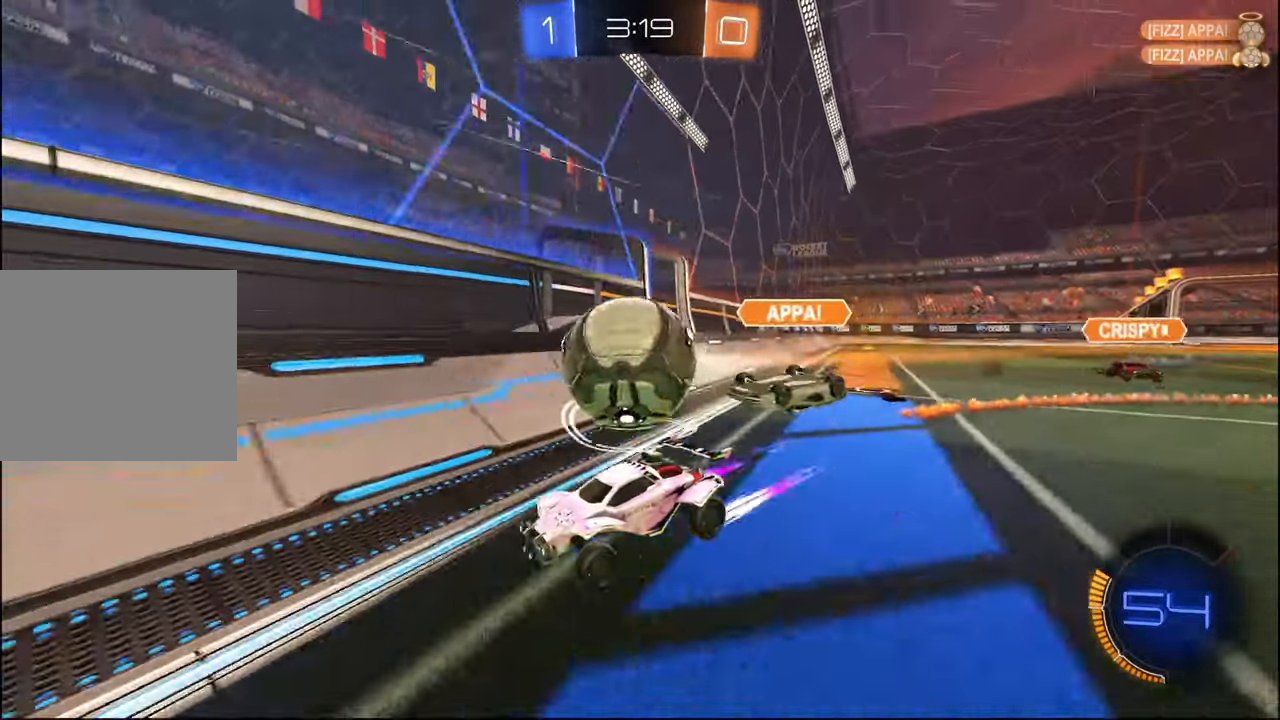
{"buttons": ["L2"], "left_stick": "right", "right_stick": "center", "events": [[100, "L1", "down"], [200, "L1", "up"], [284, "L2", "down"], [317, "R2", "up"]]}
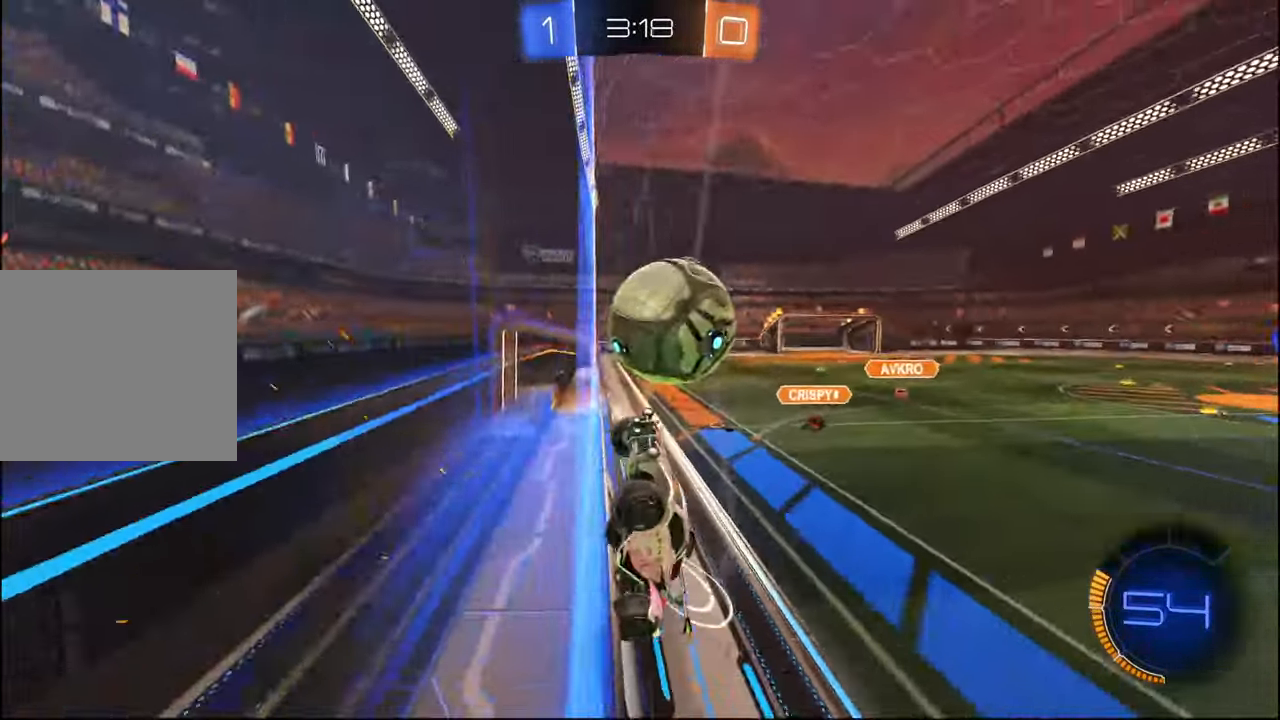
{"buttons": ["L1", "R1", "R2"], "left_stick": "up-right", "right_stick": "center", "events": [[100, "L2", "up"], [117, "R2", "down"], [150, "CROSS", "down"], [250, "L1", "down"], [334, "R1", "down"], [334, "left_stick", "up-right"], [384, "CROSS", "up"]]}
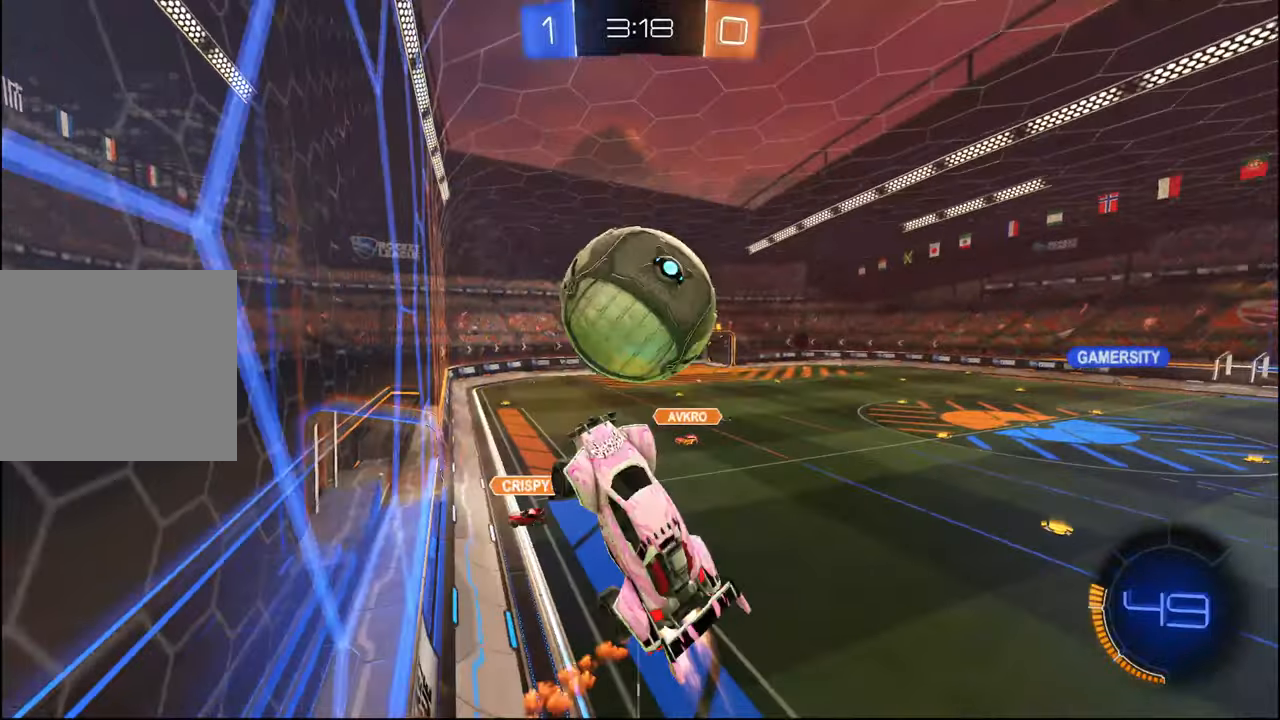
{"buttons": ["L1", "R1", "R2"], "left_stick": "down-left", "right_stick": "center", "events": [[100, "R1", "up"], [117, "L1", "up"], [150, "L1", "down"], [150, "left_stick", "up-left"], [184, "R1", "down"], [350, "left_stick", "down-left"]]}
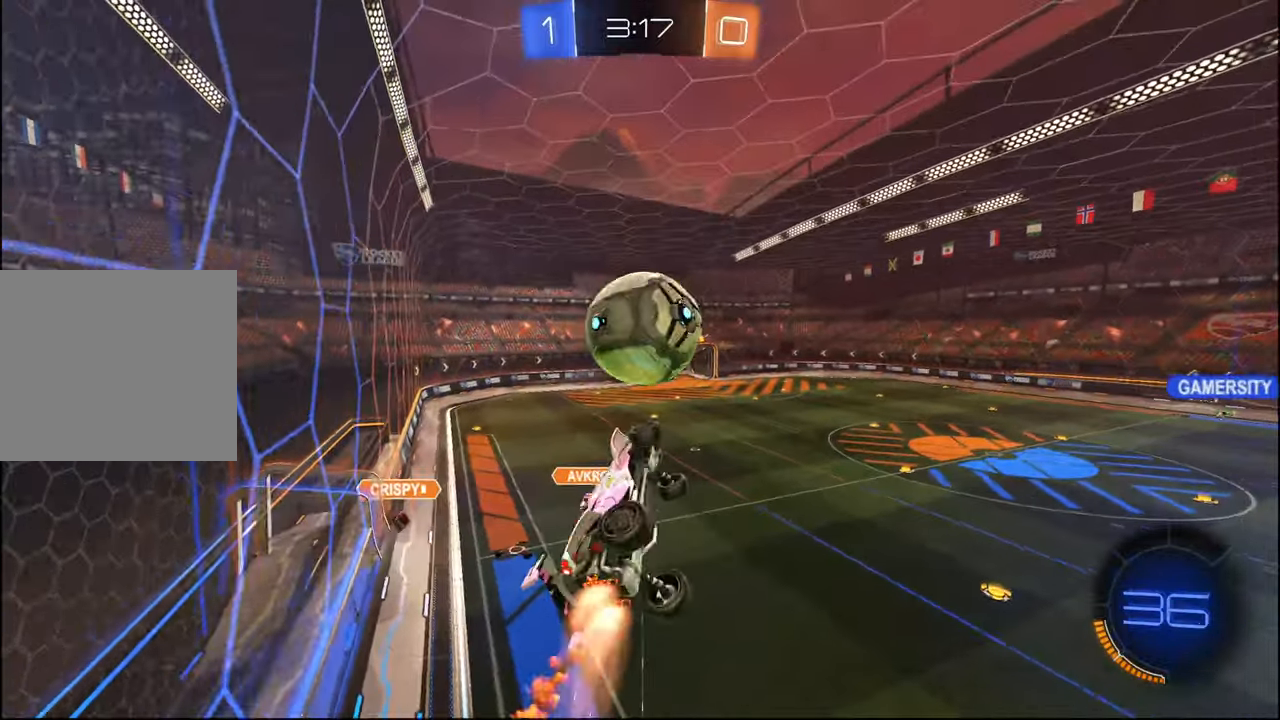
{"buttons": ["L1", "R1", "R2"], "left_stick": "down-right", "right_stick": "center", "events": [[184, "left_stick", "up"], [250, "CROSS", "down"], [334, "left_stick", "down-right"], [400, "CROSS", "up"]]}
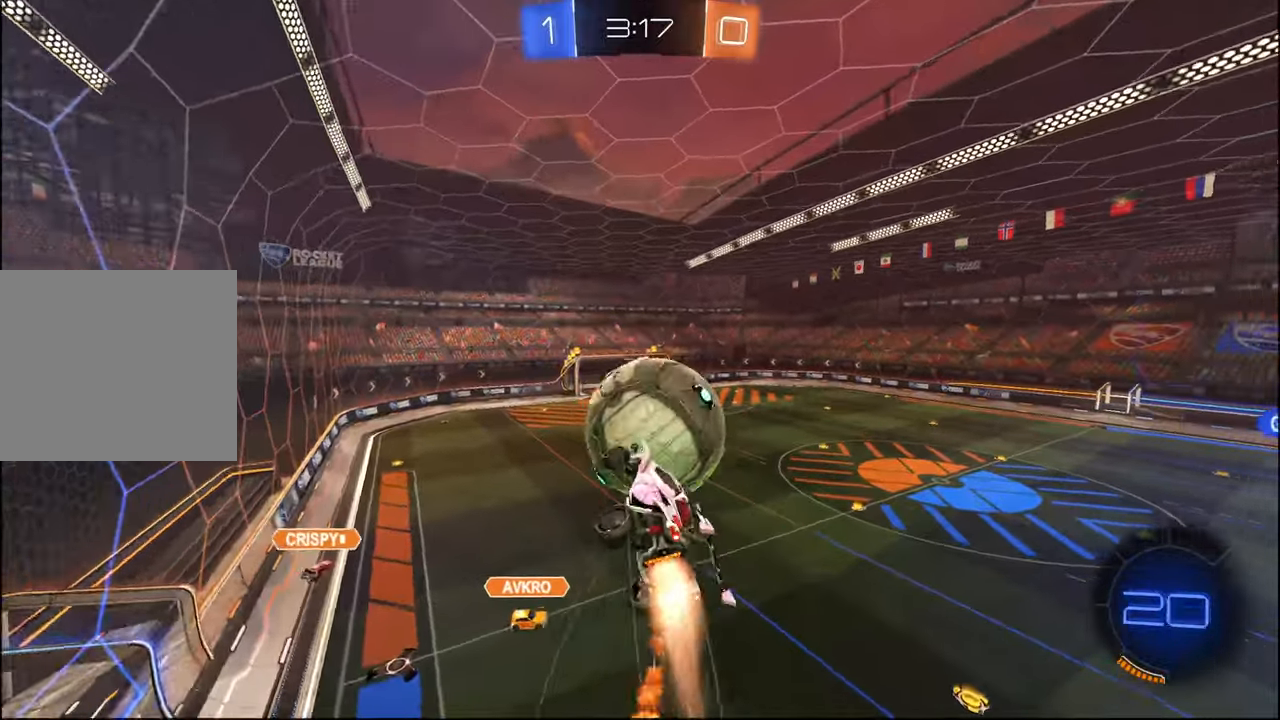
{"buttons": ["L1", "R1", "R2"], "left_stick": "up-left", "right_stick": "center", "events": [[50, "L1", "up"], [184, "left_stick", "up-right"], [234, "L1", "down"], [350, "left_stick", "up-left"]]}
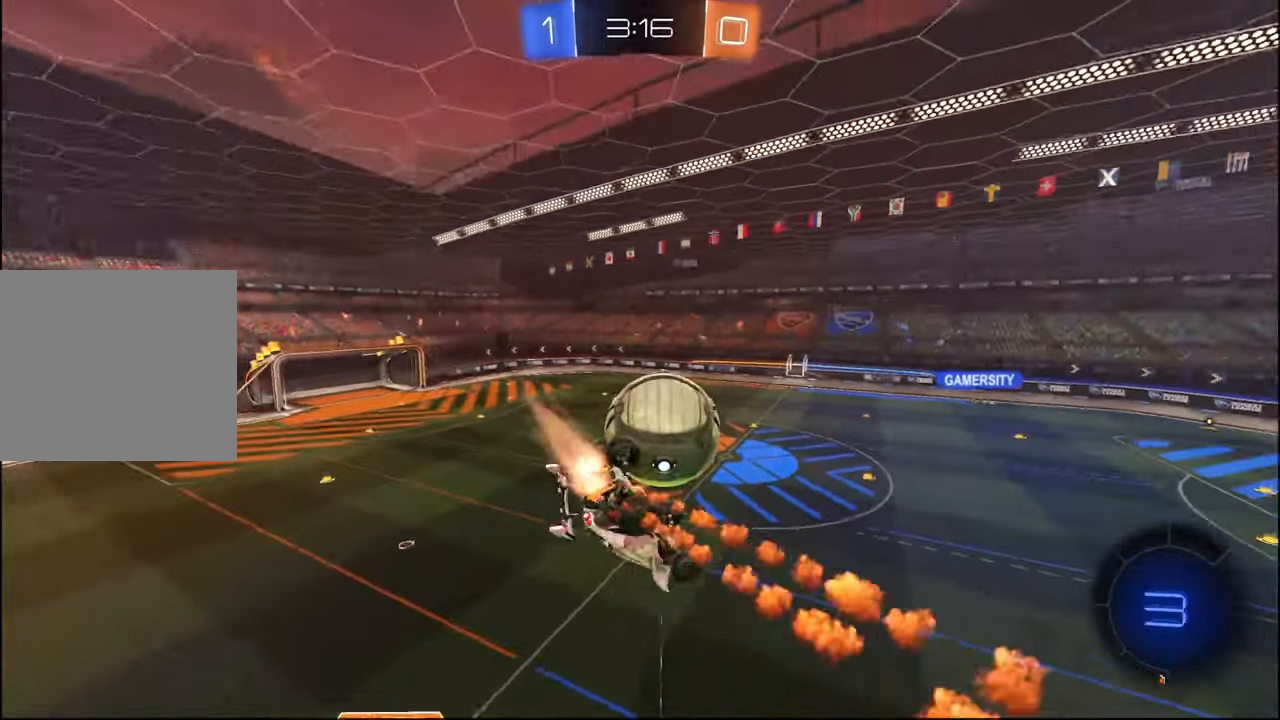
{"buttons": ["L1", "R2"], "left_stick": "up-left", "right_stick": "center", "events": [[200, "left_stick", "down-left"], [284, "left_stick", "center"], [367, "R1", "up"], [367, "left_stick", "up-left"]]}
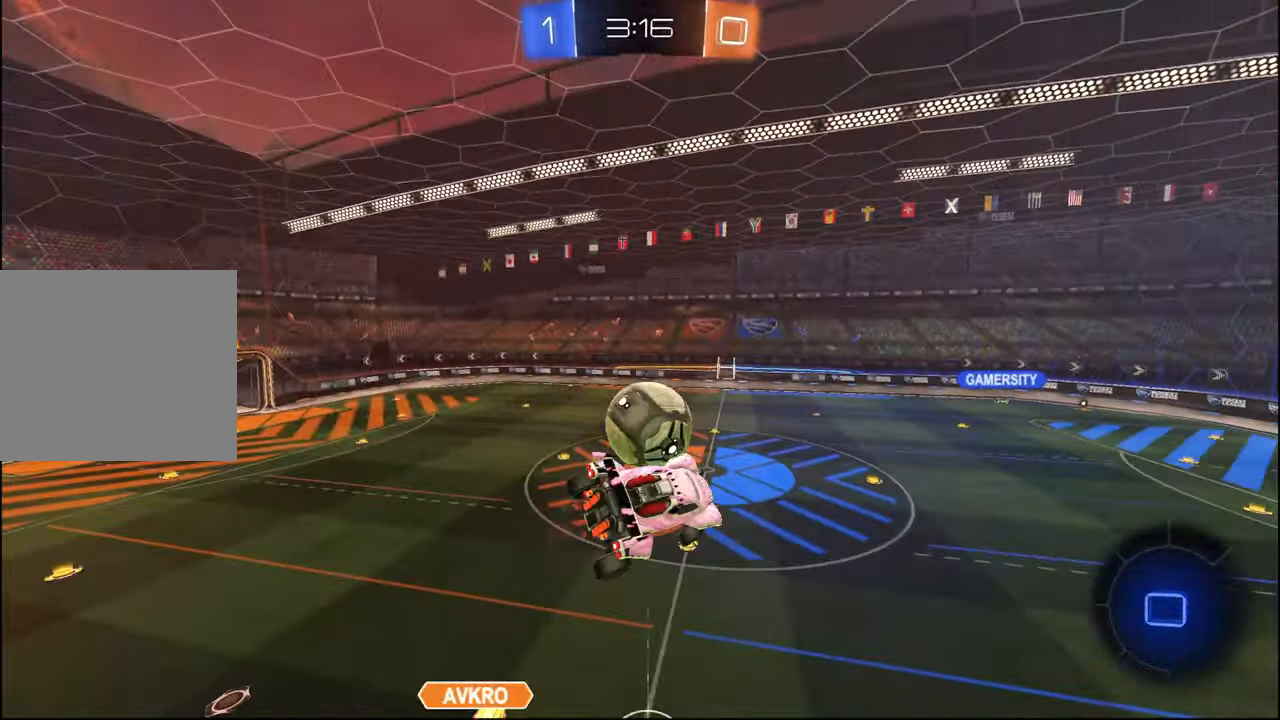
{"buttons": ["R2"], "left_stick": "down", "right_stick": "center", "events": [[34, "L1", "up"], [67, "left_stick", "center"], [484, "left_stick", "down"]]}
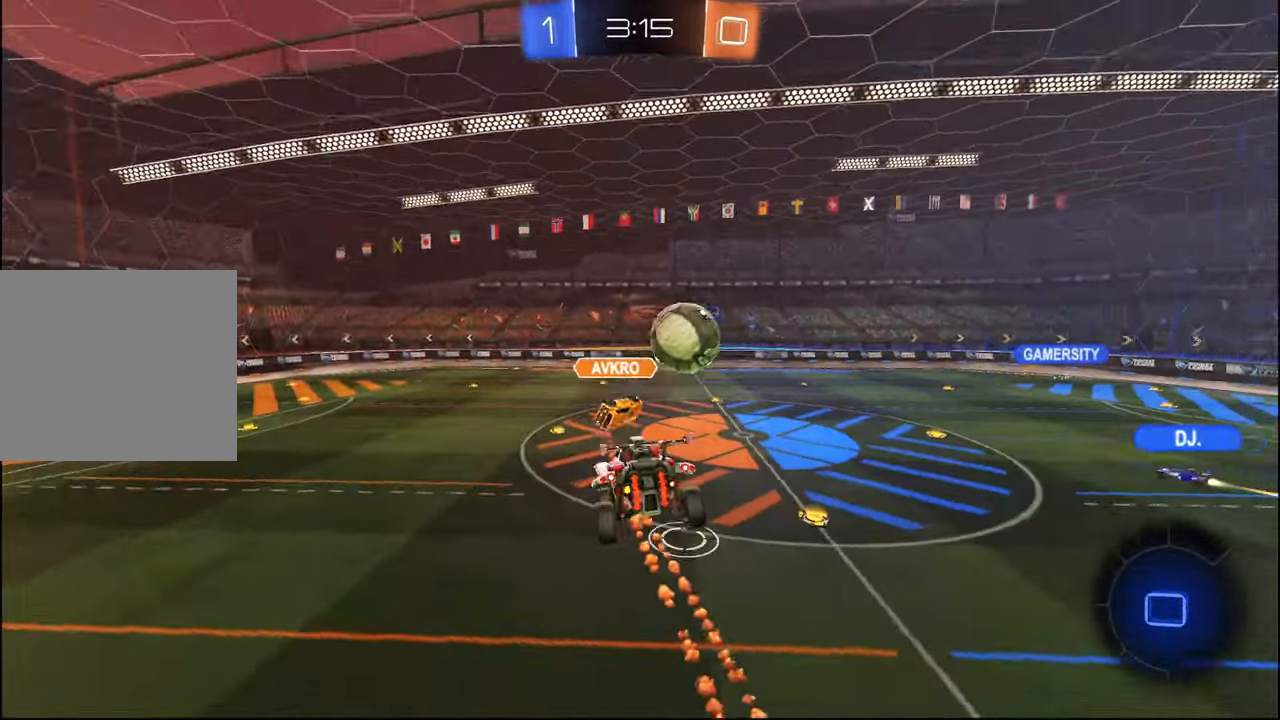
{"buttons": ["R2"], "left_stick": "right", "right_stick": "center", "events": [[117, "left_stick", "center"], [417, "left_stick", "right"]]}
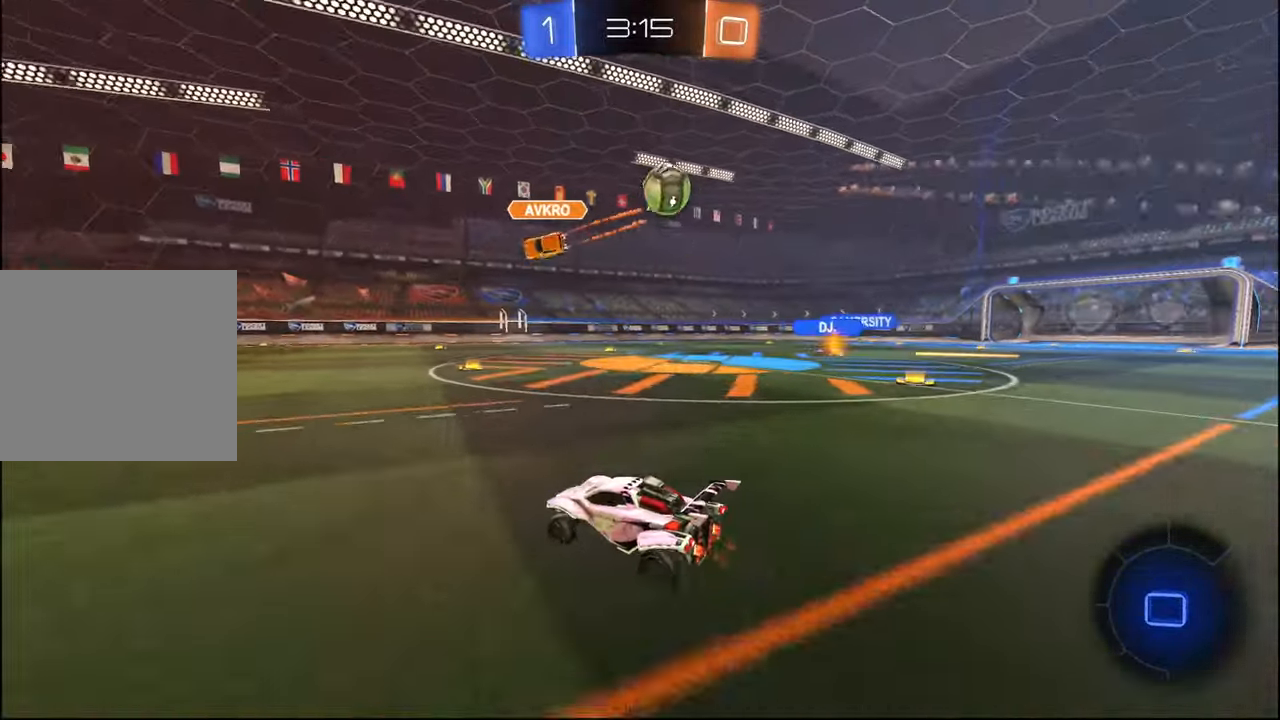
{"buttons": ["R2"], "left_stick": "center", "right_stick": "center", "events": [[67, "L1", "down"], [134, "L1", "up"], [217, "left_stick", "center"], [334, "left_stick", "right"], [450, "left_stick", "center"]]}
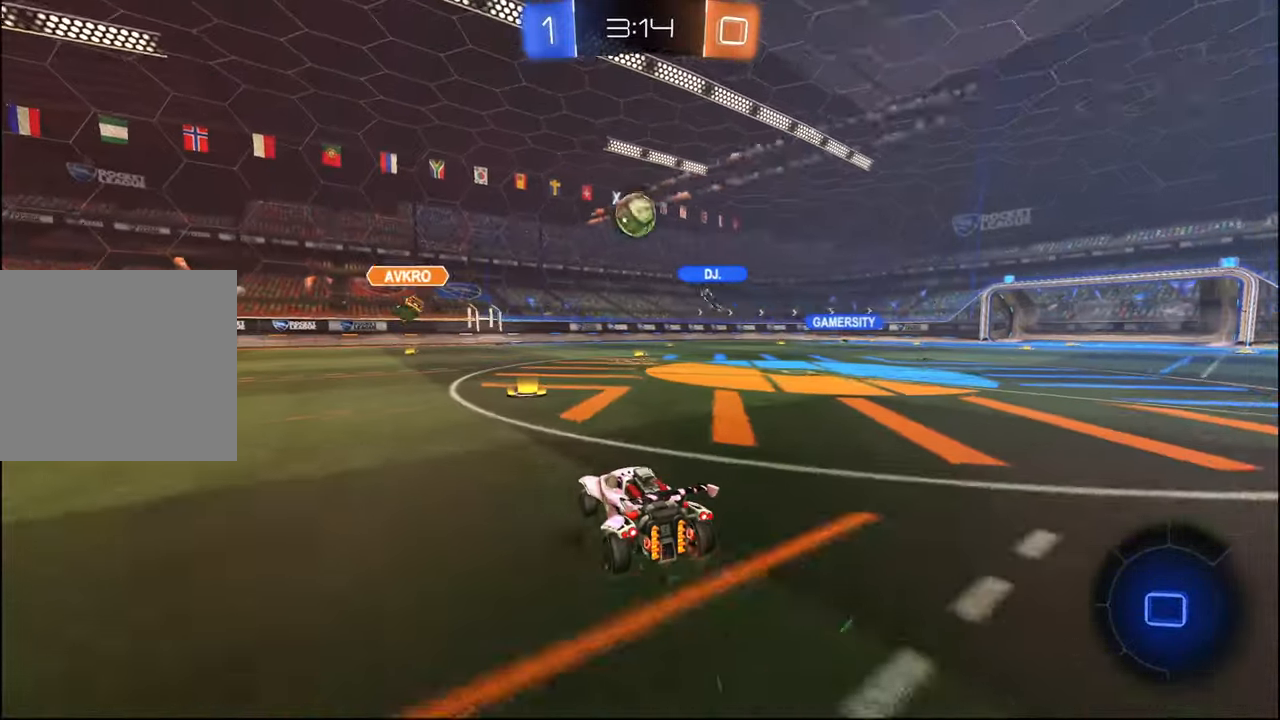
{"buttons": ["R2"], "left_stick": "center", "right_stick": "center", "events": [[200, "left_stick", "right"], [484, "left_stick", "center"]]}
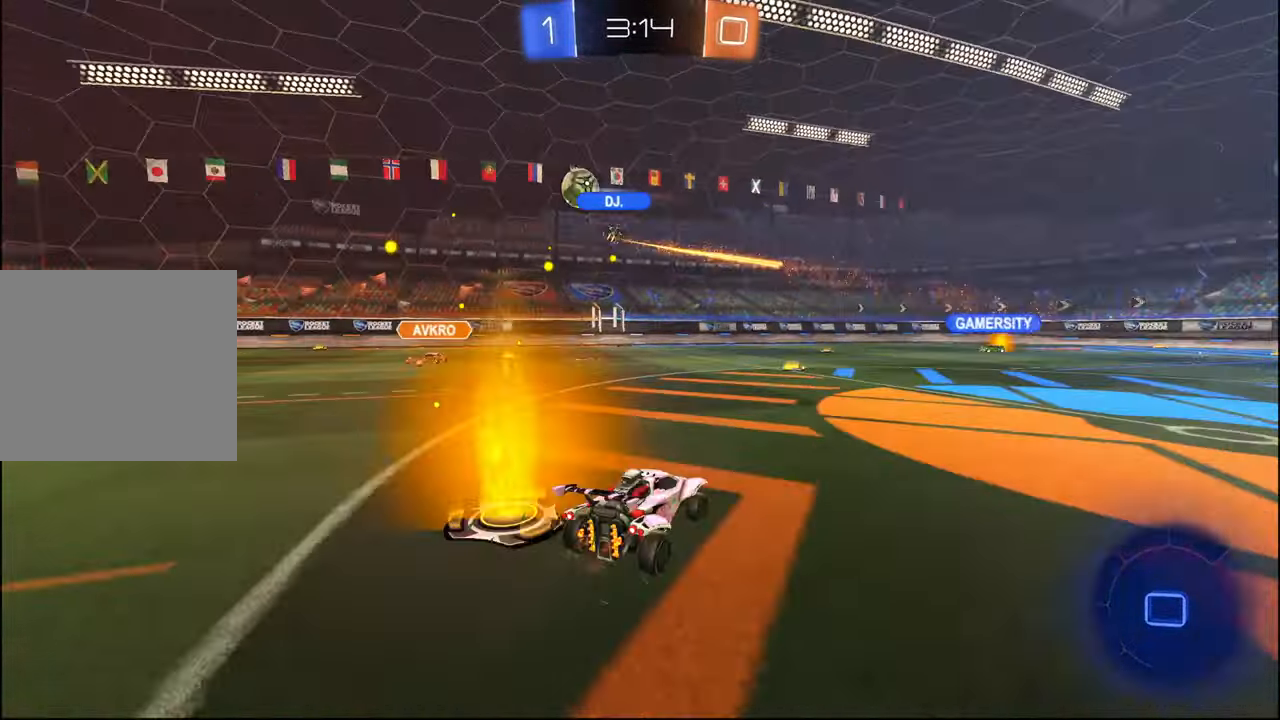
{"buttons": ["R2"], "left_stick": "center", "right_stick": "center", "events": [[300, "left_stick", "left"], [434, "left_stick", "center"]]}
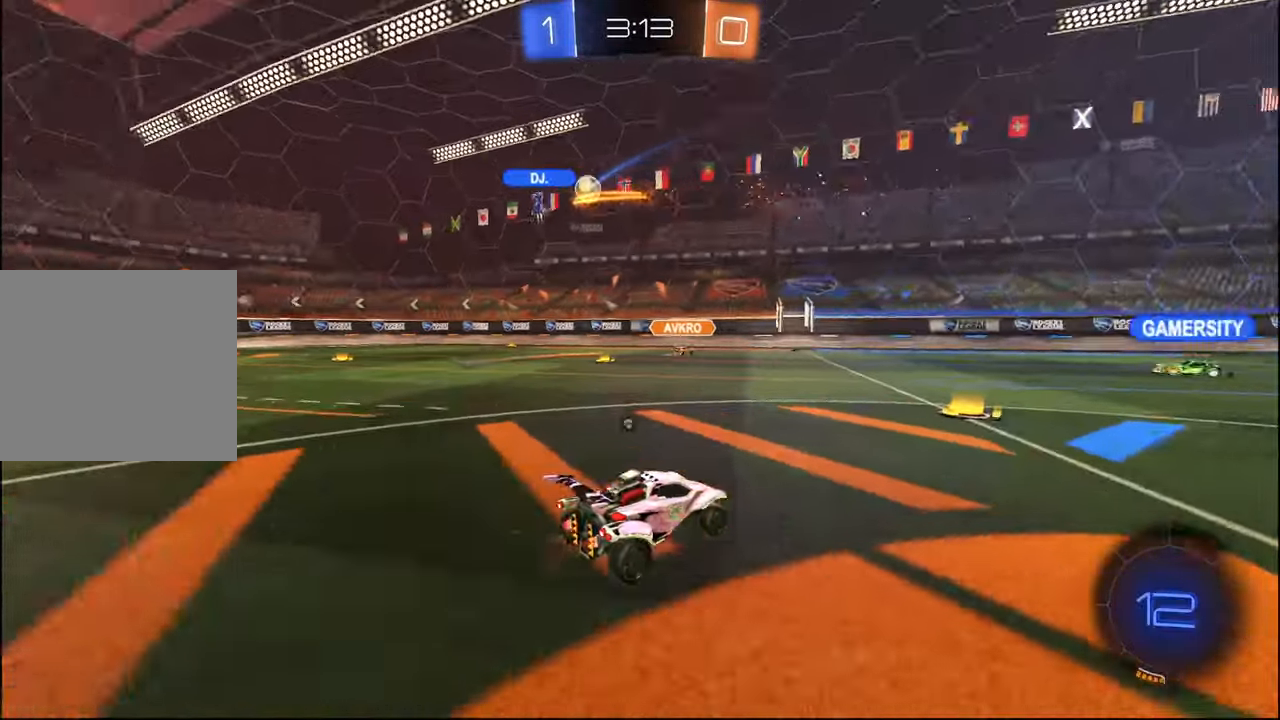
{"buttons": ["TRIANGLE", "R2"], "left_stick": "right", "right_stick": "center", "events": [[17, "TRIANGLE", "down"], [34, "left_stick", "right"], [134, "TRIANGLE", "up"], [184, "left_stick", "center"], [434, "TRIANGLE", "down"], [484, "left_stick", "right"]]}
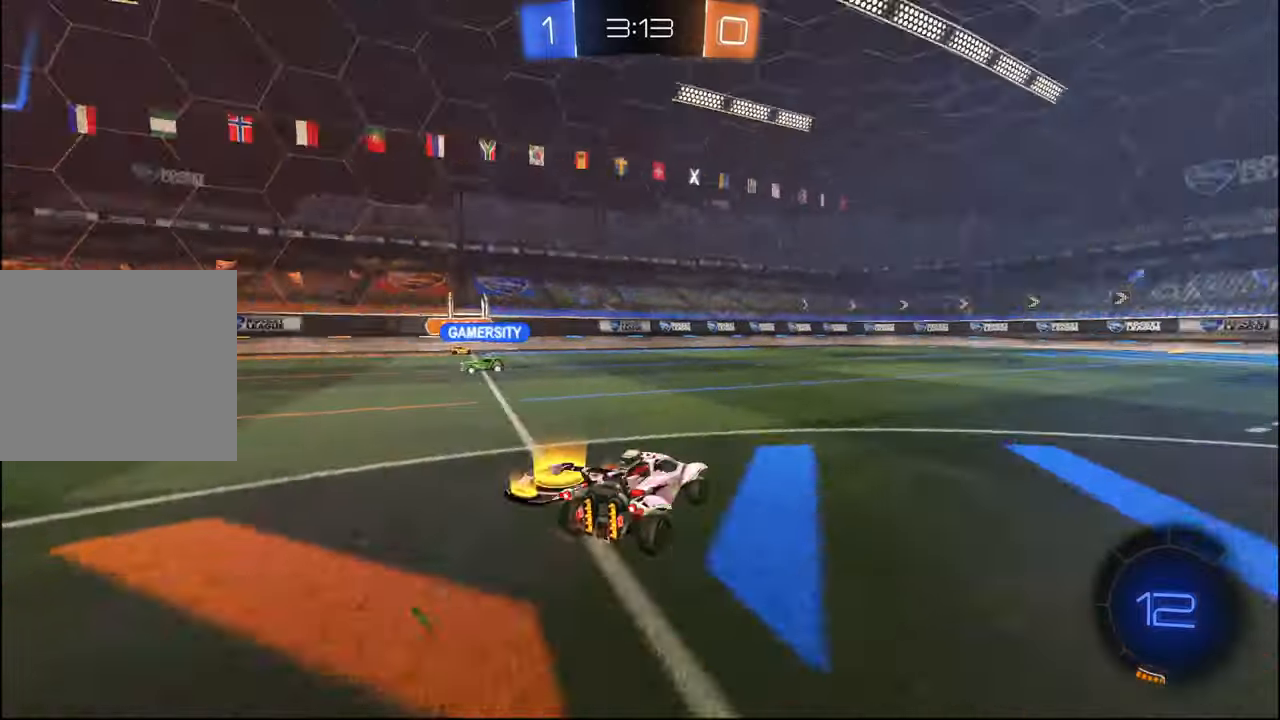
{"buttons": ["R2"], "left_stick": "right", "right_stick": "center", "events": [[34, "TRIANGLE", "up"], [384, "L1", "down"], [467, "L1", "up"]]}
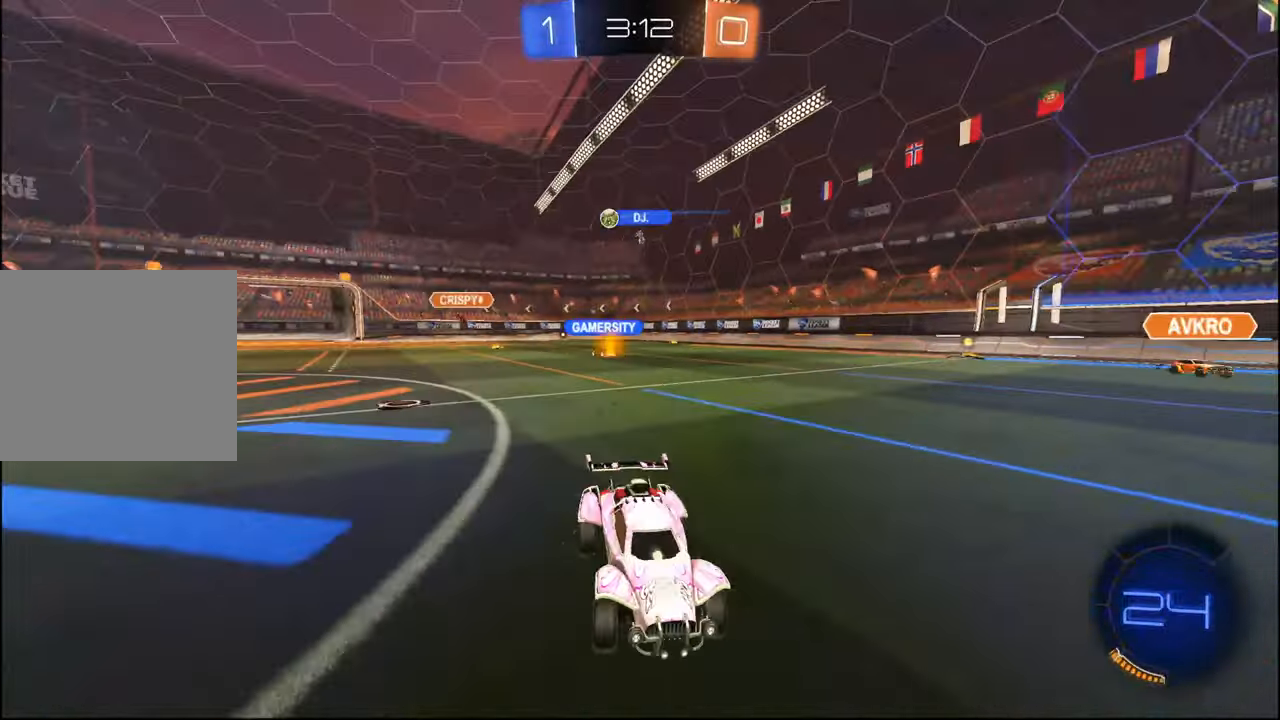
{"buttons": ["R2"], "left_stick": "down", "right_stick": "center", "events": [[500, "left_stick", "down"]]}
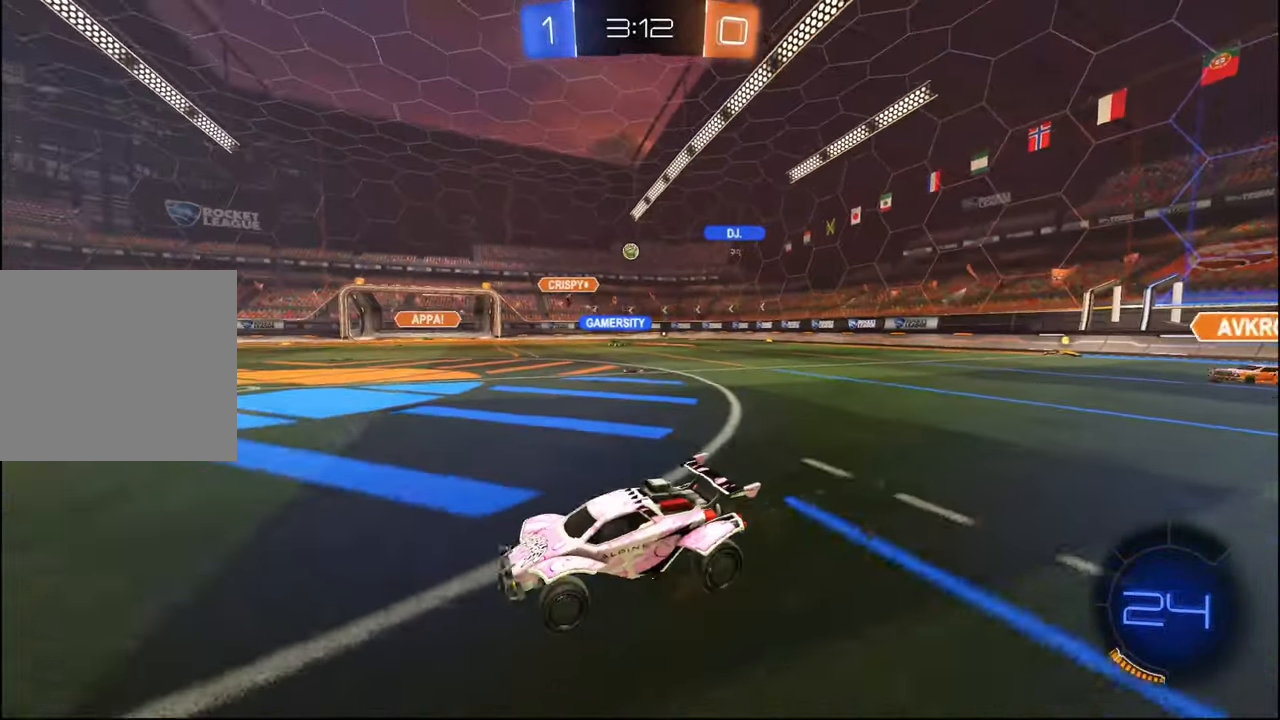
{"buttons": ["L1", "R2"], "left_stick": "down", "right_stick": "center", "events": [[34, "CROSS", "down"], [50, "R1", "down"], [84, "L1", "down"], [117, "CROSS", "up"], [134, "left_stick", "up"], [184, "CROSS", "down"], [200, "left_stick", "down"], [300, "CROSS", "up"], [434, "R1", "up"]]}
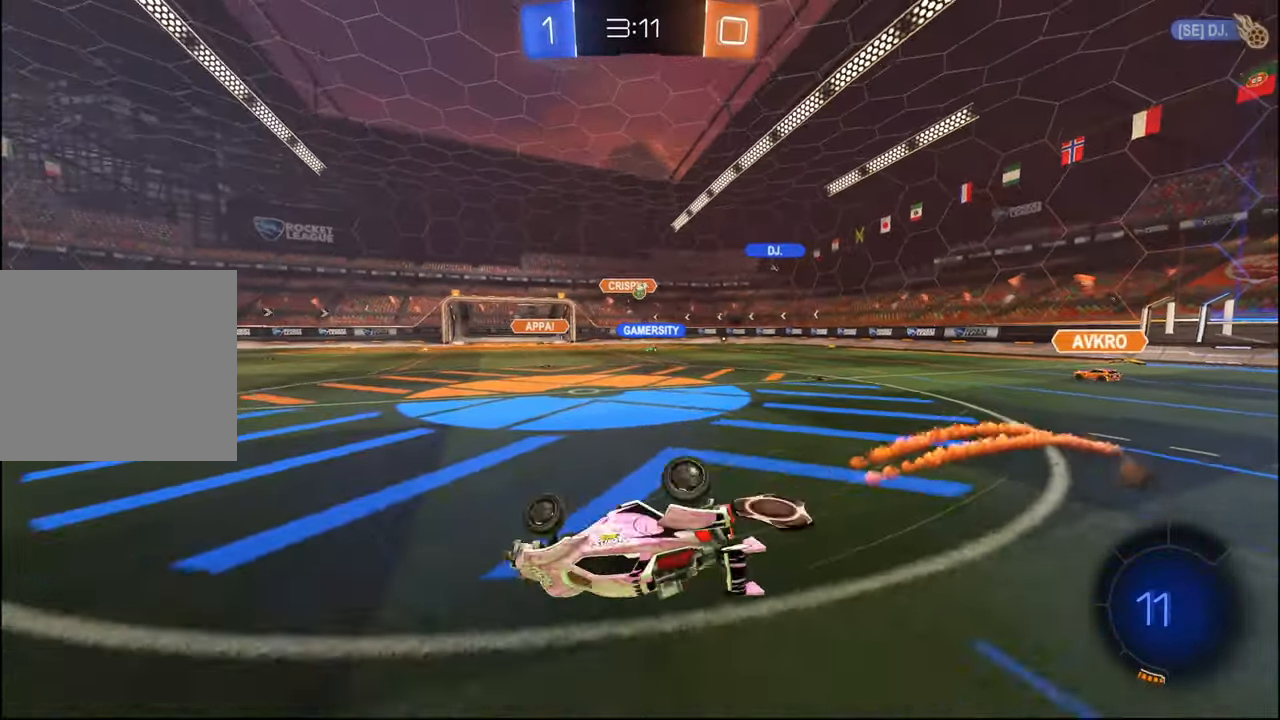
{"buttons": ["R2"], "left_stick": "center", "right_stick": "center", "events": [[117, "left_stick", "center"], [250, "left_stick", "down"], [400, "left_stick", "center"], [467, "L1", "up"]]}
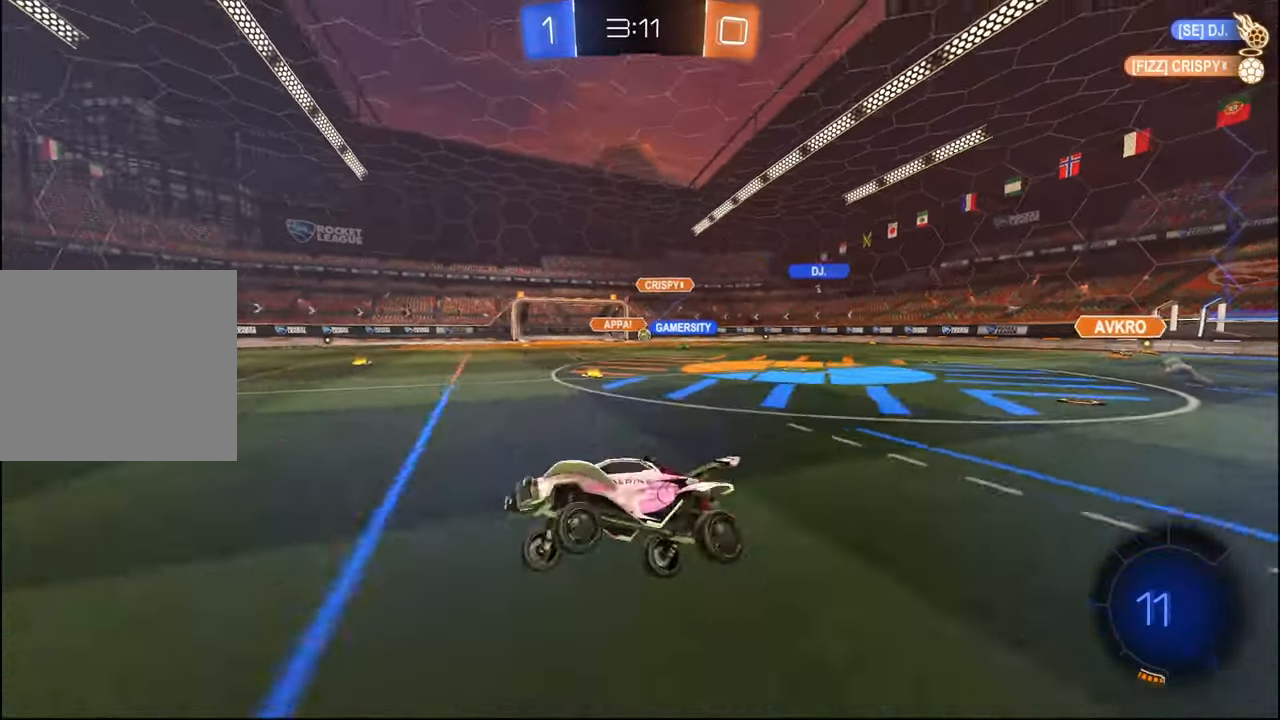
{"buttons": ["R2"], "left_stick": "center", "right_stick": "center", "events": [[134, "TRIANGLE", "down"], [184, "left_stick", "right"], [234, "TRIANGLE", "up"], [317, "TRIANGLE", "down"], [434, "TRIANGLE", "up"], [484, "left_stick", "center"]]}
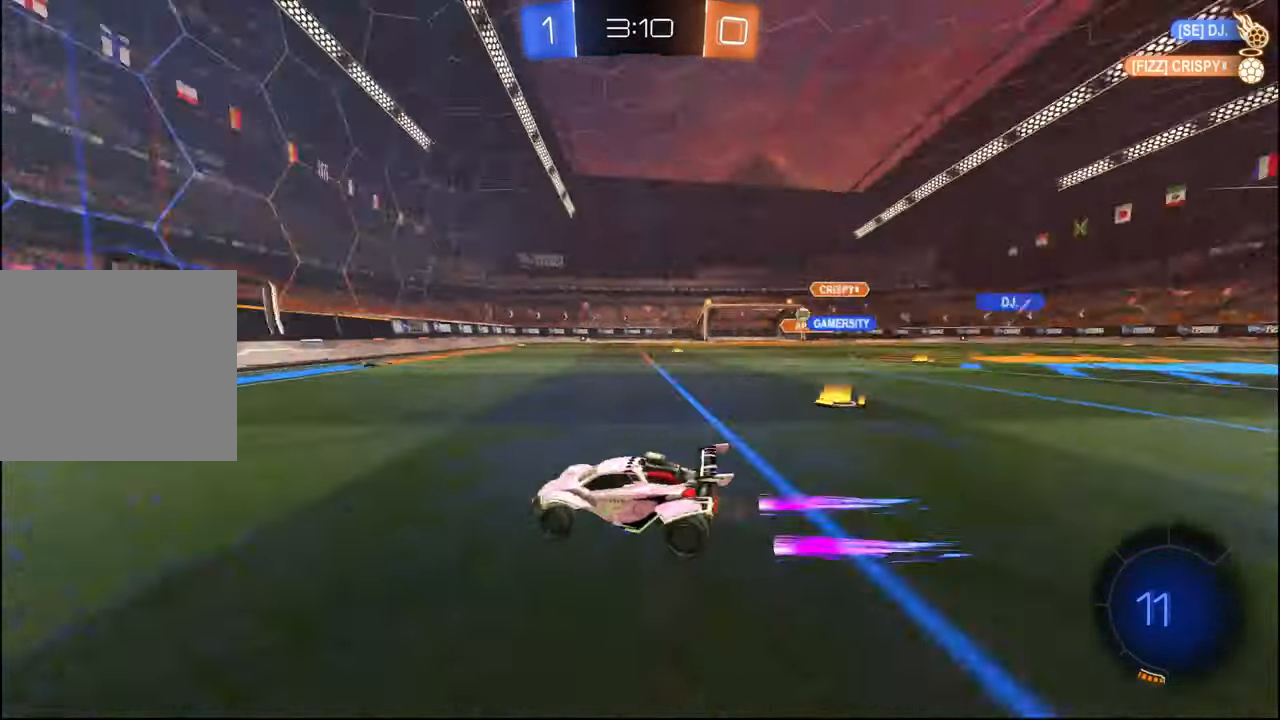
{"buttons": ["R2"], "left_stick": "right", "right_stick": "center", "events": [[150, "left_stick", "right"], [284, "left_stick", "center"], [384, "left_stick", "right"]]}
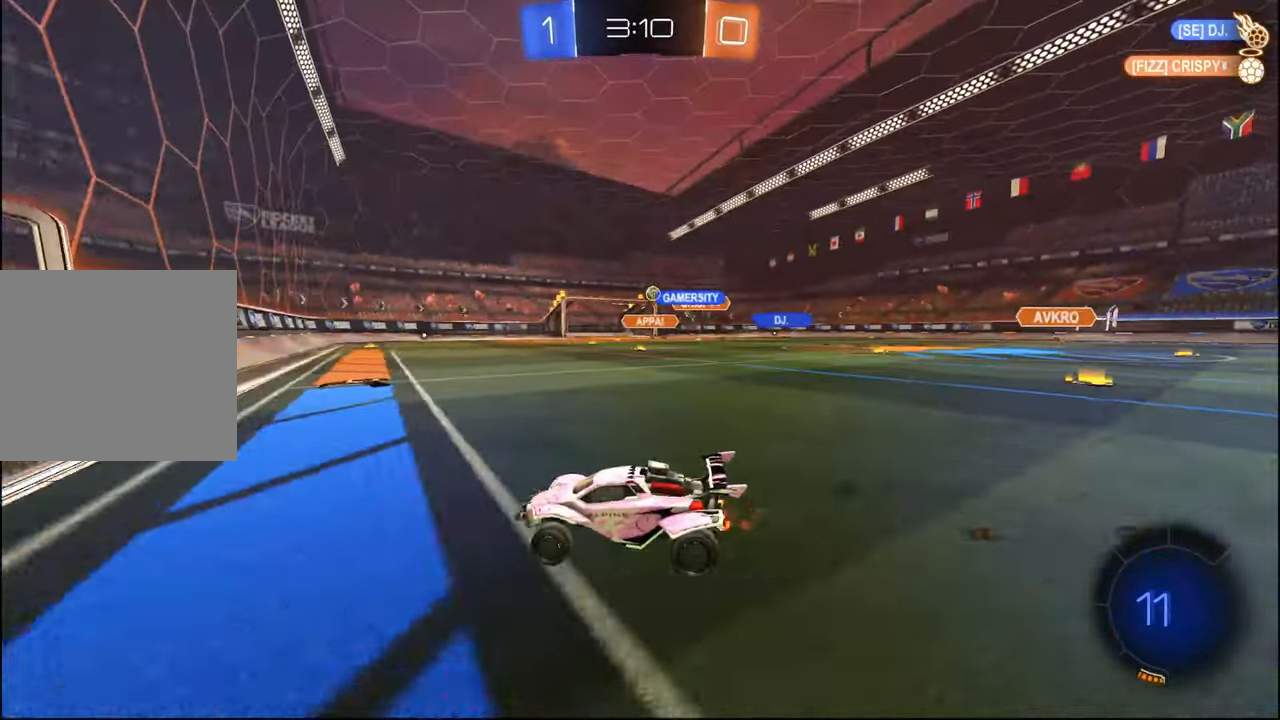
{"buttons": ["R2"], "left_stick": "center", "right_stick": "center", "events": [[34, "R2", "up"], [67, "L2", "down"], [350, "R2", "down"], [384, "L2", "up"], [450, "left_stick", "center"]]}